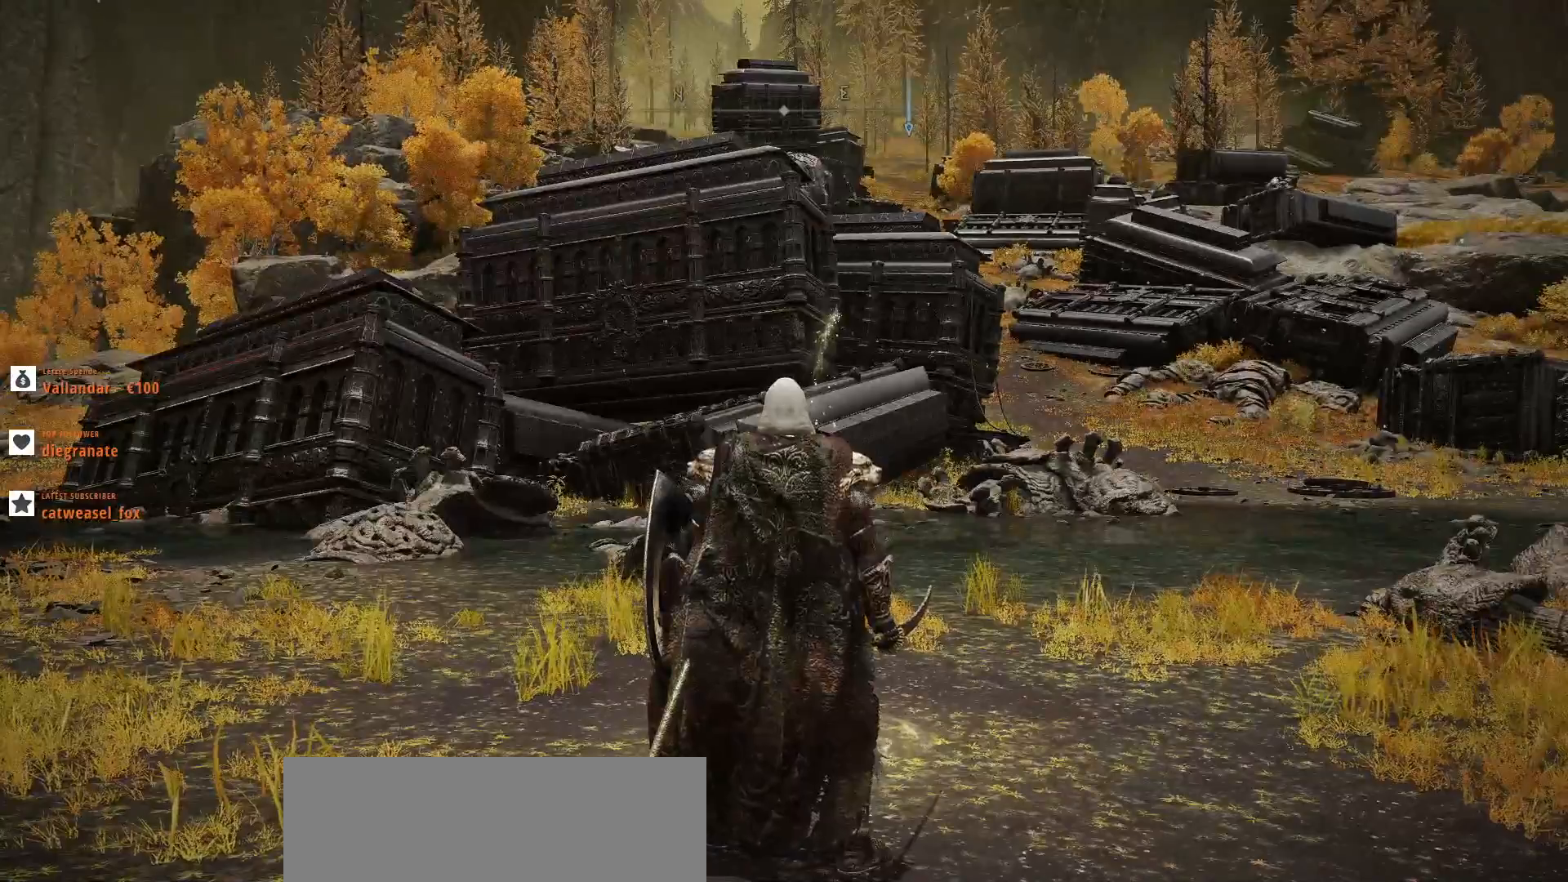
Gameplay with keyboard and mouse; each line is a JSON object with the keys and mouse buttons held at the frame after it. "events" lists presses ("down") and releases ("up") of ".", "/", "0", "1", "2", "3", "4", "5", "6", "7", "8", "9", "a", "alt_l", "alt_r", "b", "backslash", "backspace", "c", "caps_lock", "comma", "ctrl_l", "ctrl_r", "d", "e", "equals", "escape", "f", "f1", "f10", "f11", "f12", "f2", "f3", "f4", "f5", "f6", "f7", "f8", "f9", "g", "h", "i", "j", "k", "l", "lbracket", "m", "minus", "n", "o", "p", "q", "quote", "r", "rbracket", "return", "s", "semicolon", "shift_l", "shift_r", "space", "super", "t", "tab", "tilde", "u", "v", "w", "x", "y", "z", "mouse_left", "mouse_wheel", "mouse_right", "mouse_mb4" and "mouse_mb5" between this image and that frame as [ms after this image, input, new state], when the widget could be followed in between. "mouse_left", "mouse_wheel", "mouse_right", "mouse_mb4", "mouse_mb5" = the "left", "wheel", "right", "mb4", "mb5" buttons of the "mouse" list. No other keys are recorded. "wheel" means that the mouse wheel is clicked or scrolled. Not read: mouse_move.
{"keys": [], "mouse": [], "events": [[167, "super", "down"], [300, "super", "up"]]}
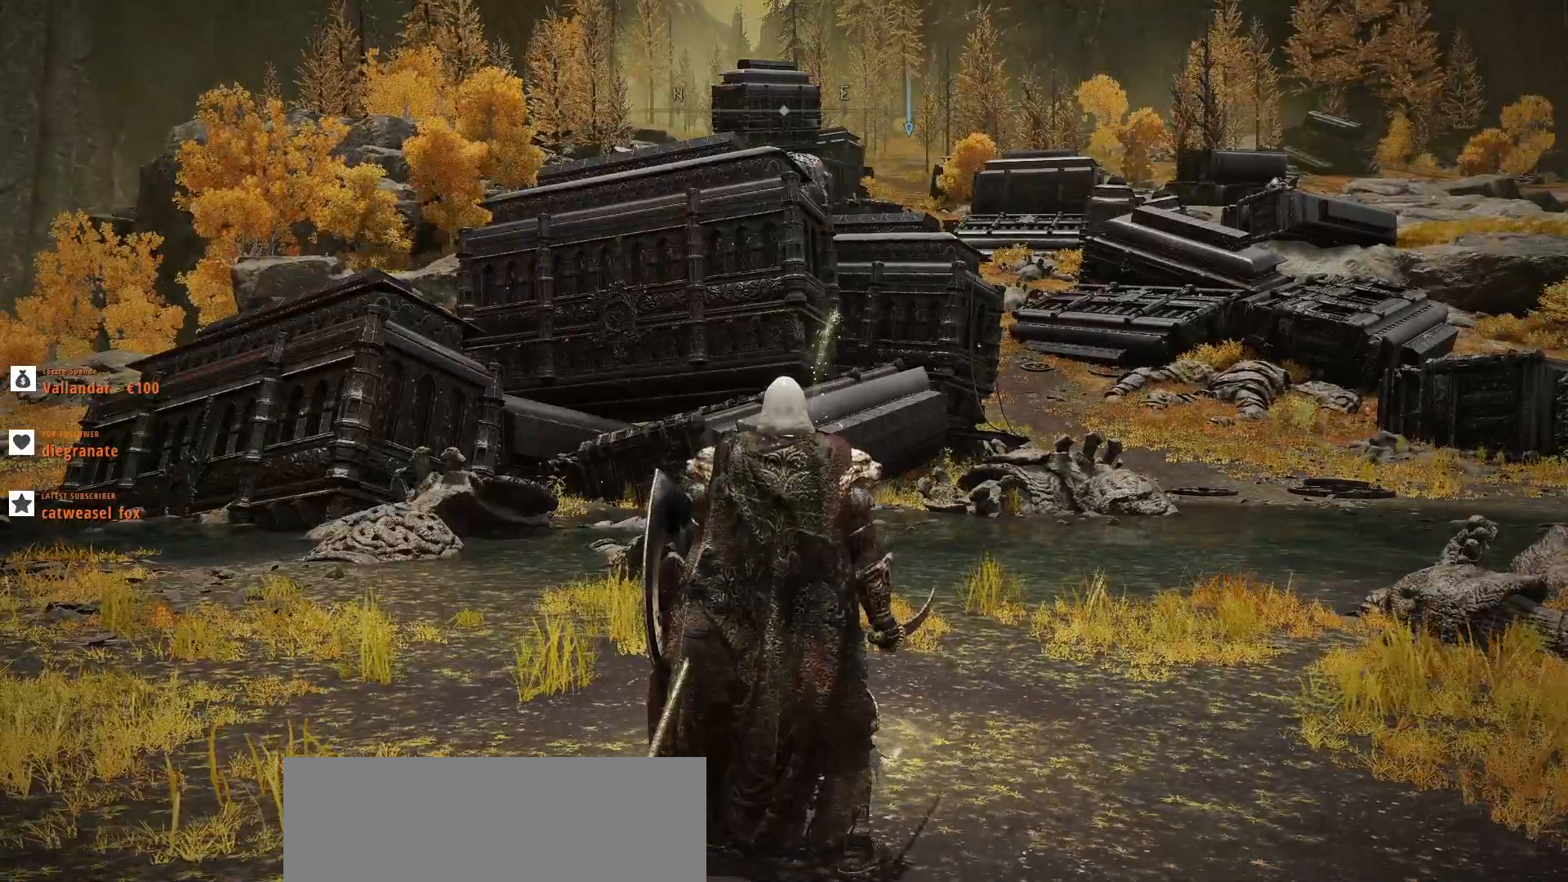
{"keys": [], "mouse": [], "events": []}
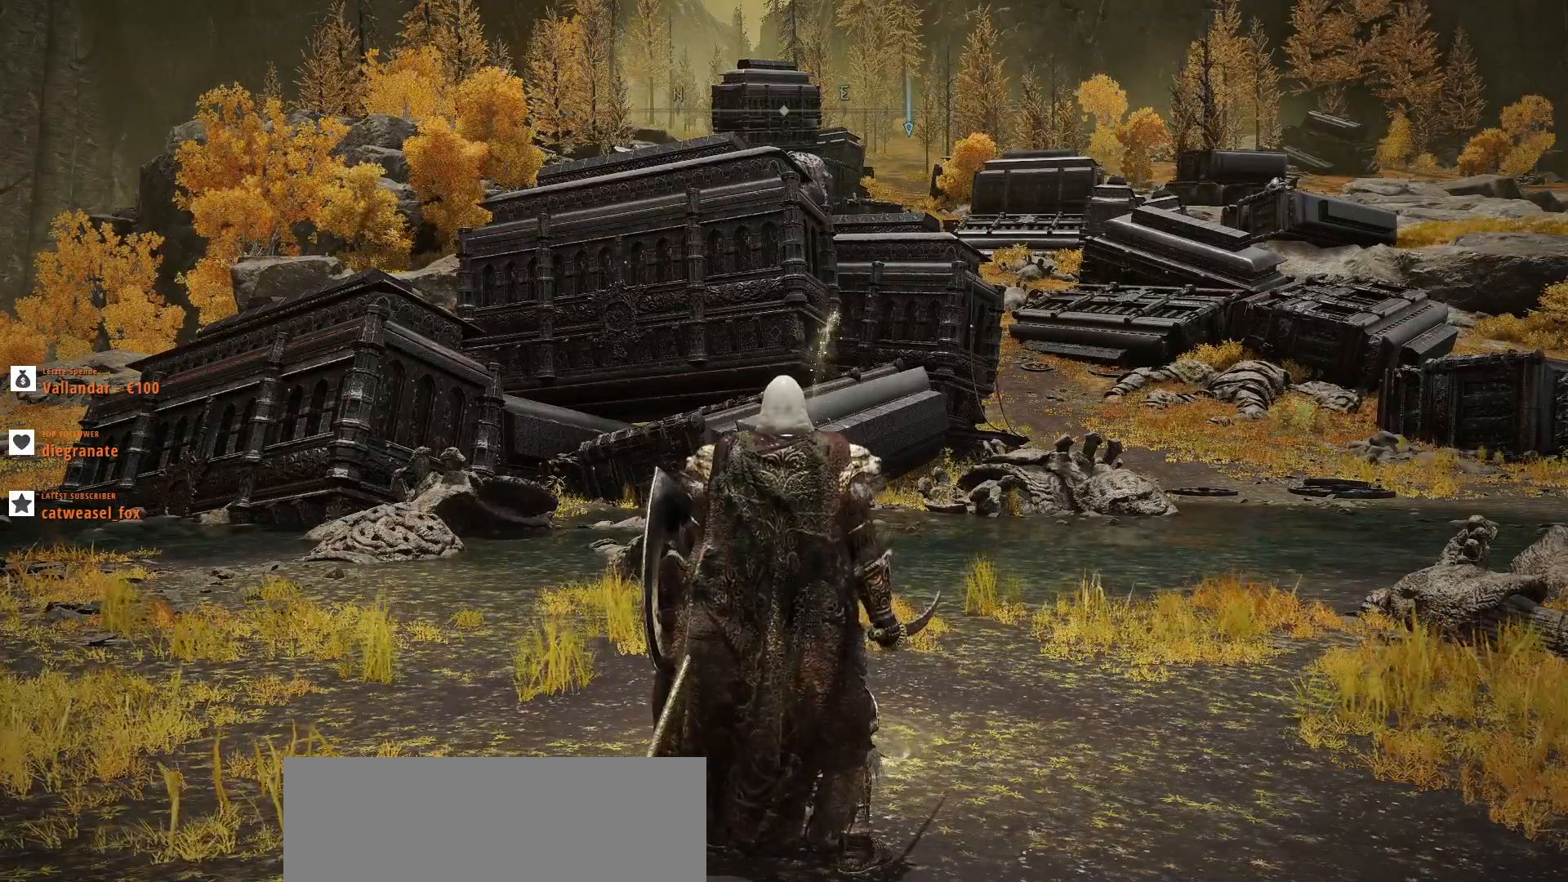
{"keys": [], "mouse": [], "events": []}
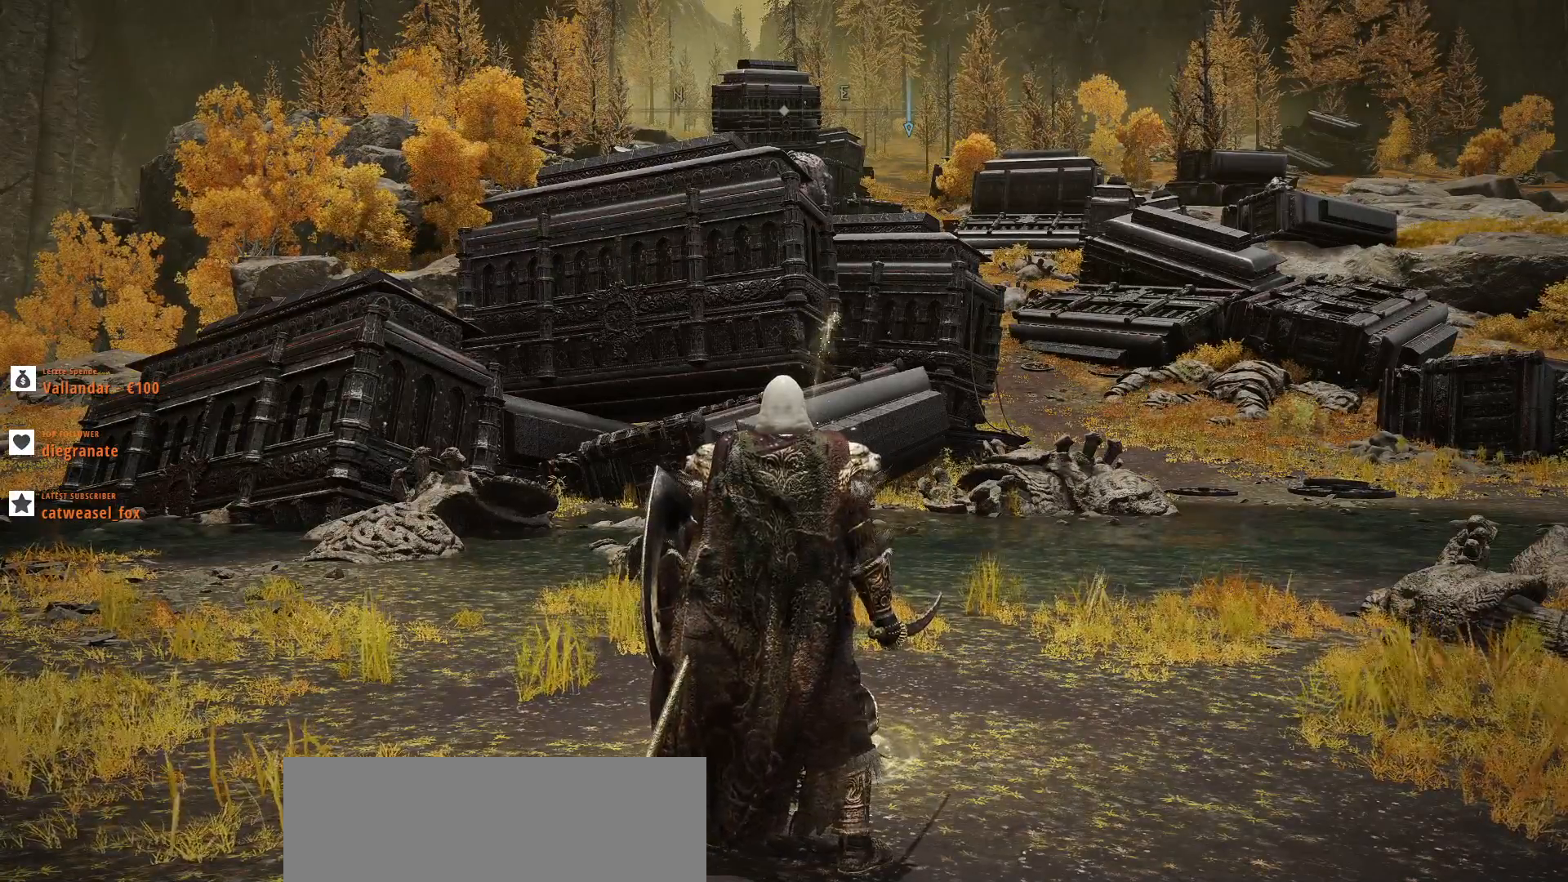
{"keys": [], "mouse": ["left"], "events": [[467, "mouse_left", "down"]]}
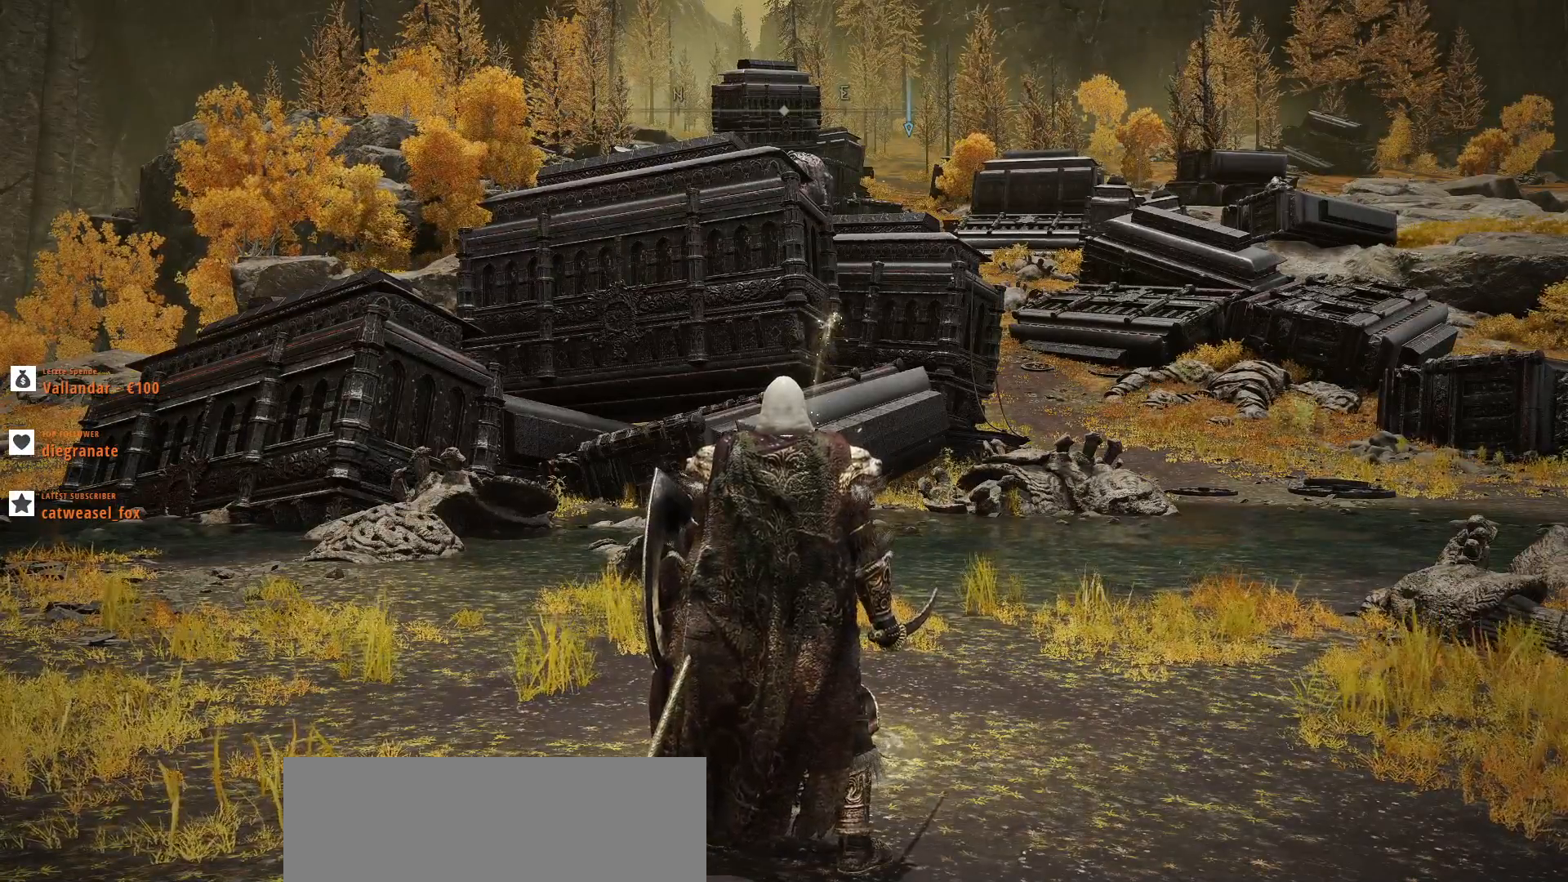
{"keys": [], "mouse": [], "events": [[133, "mouse_left", "up"]]}
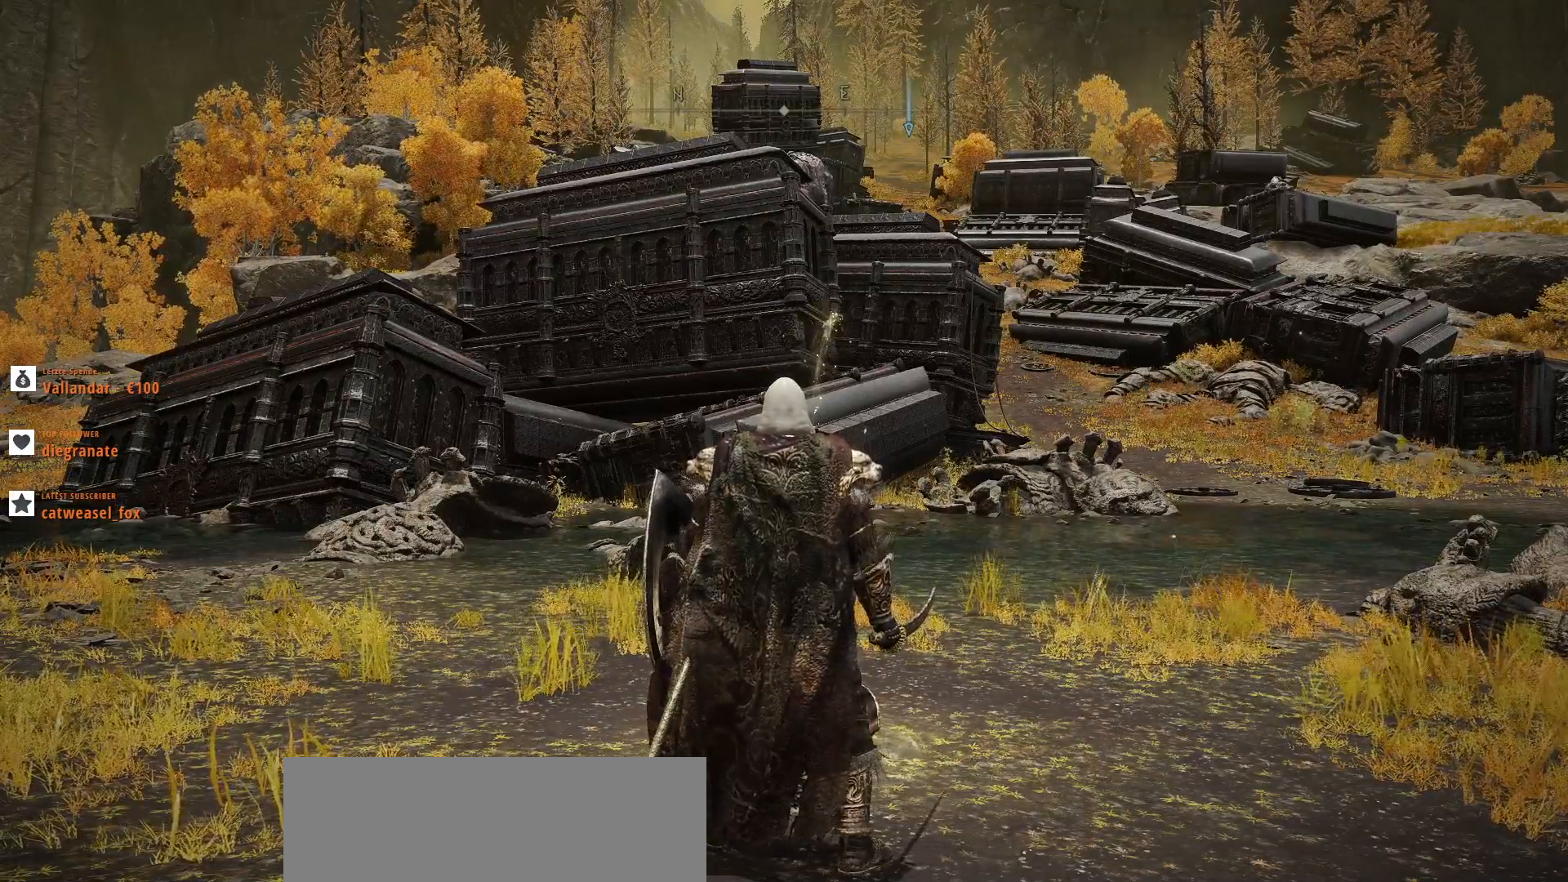
{"keys": [], "mouse": [], "events": []}
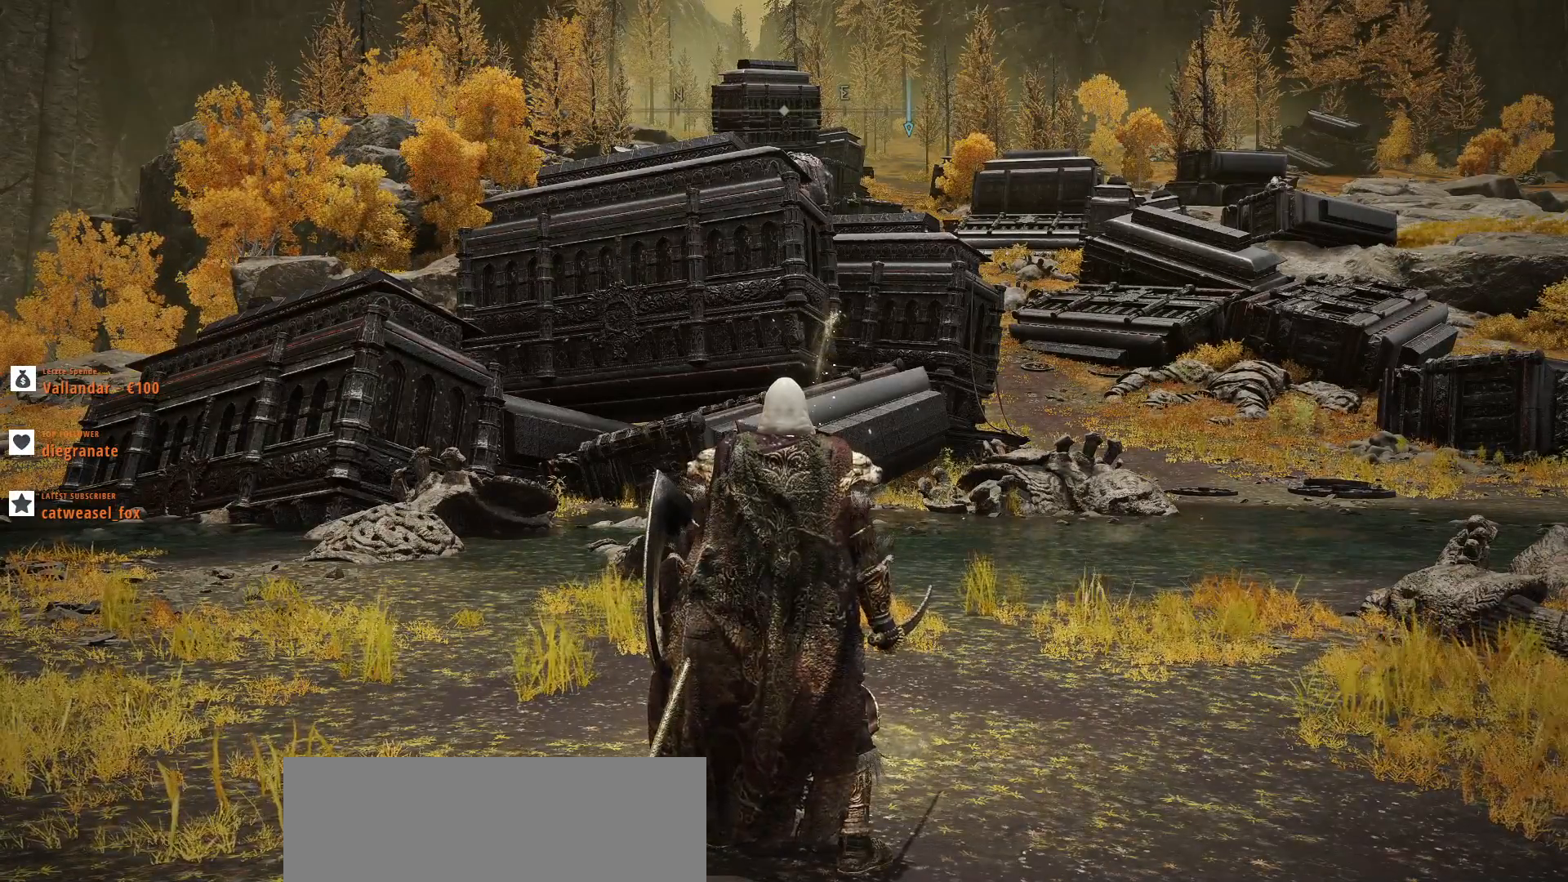
{"keys": [], "mouse": [], "events": []}
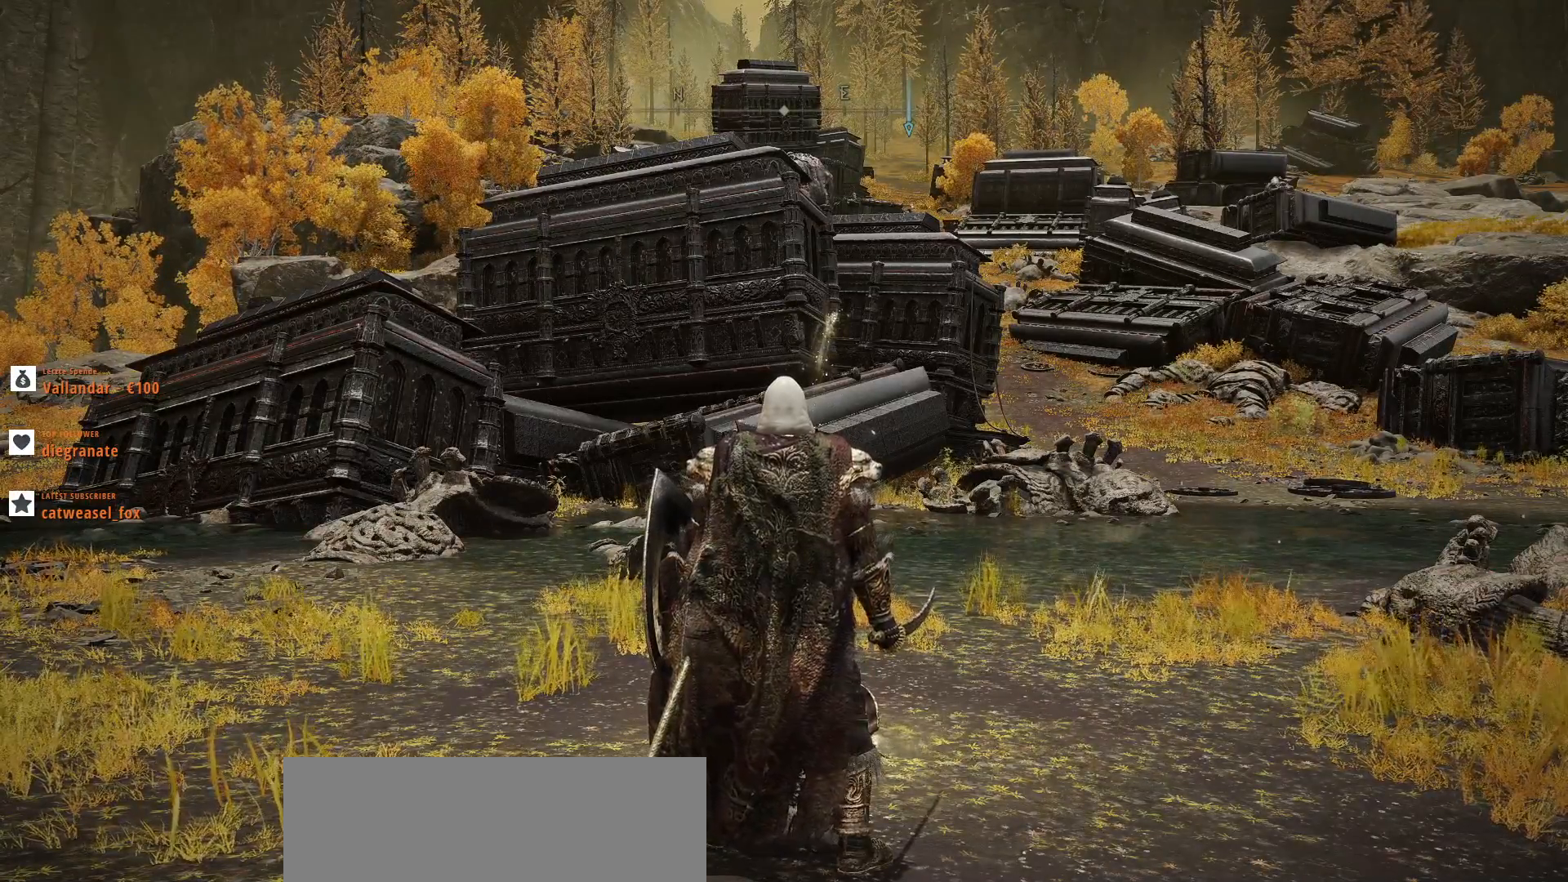
{"keys": [], "mouse": [], "events": []}
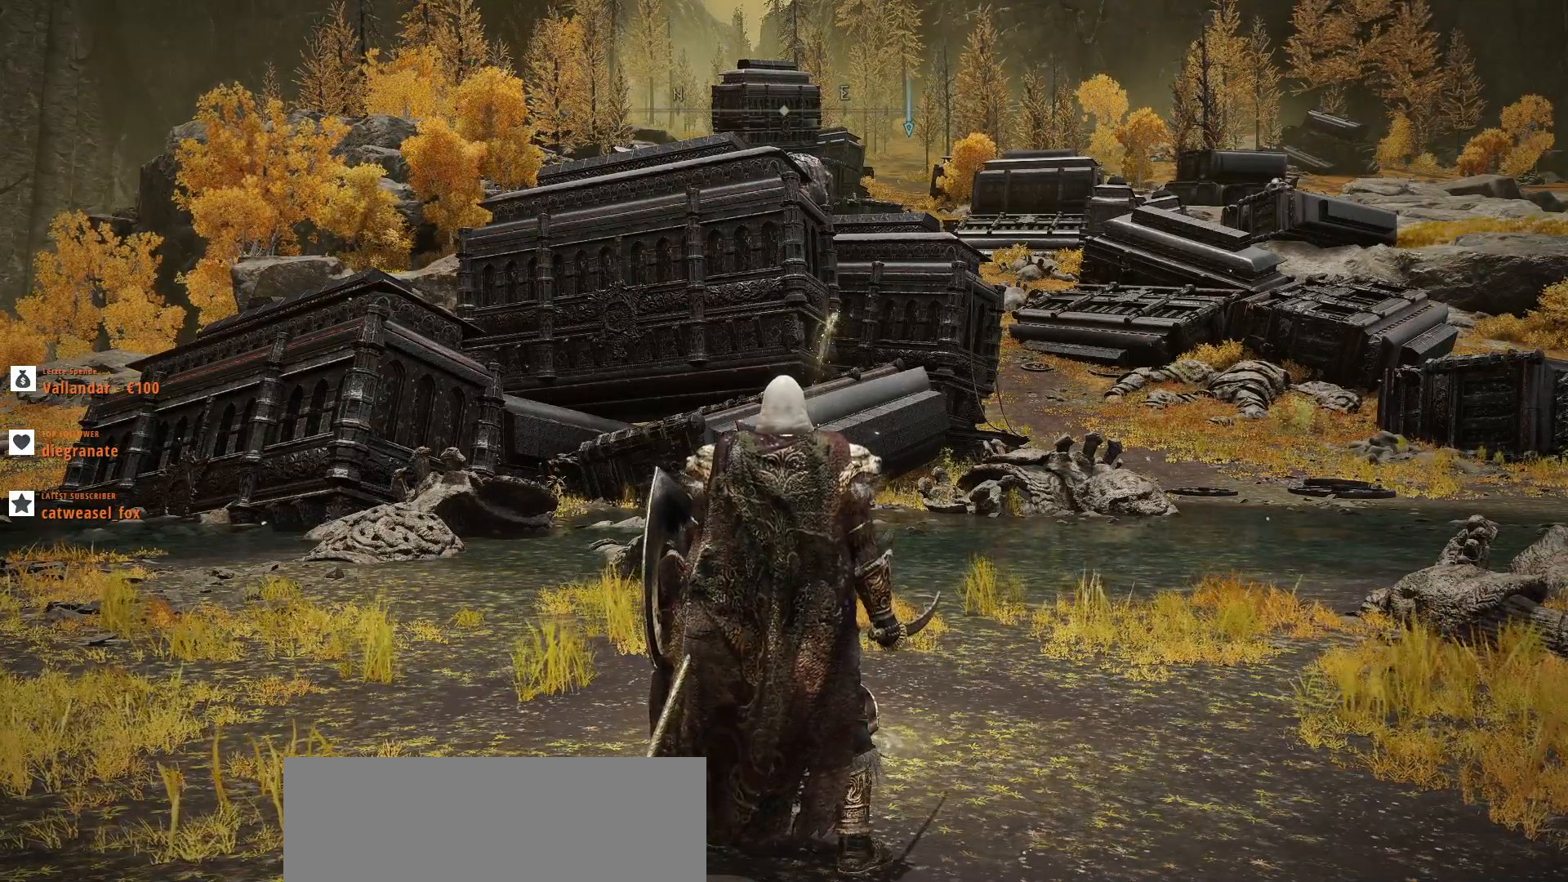
{"keys": [], "mouse": [], "events": []}
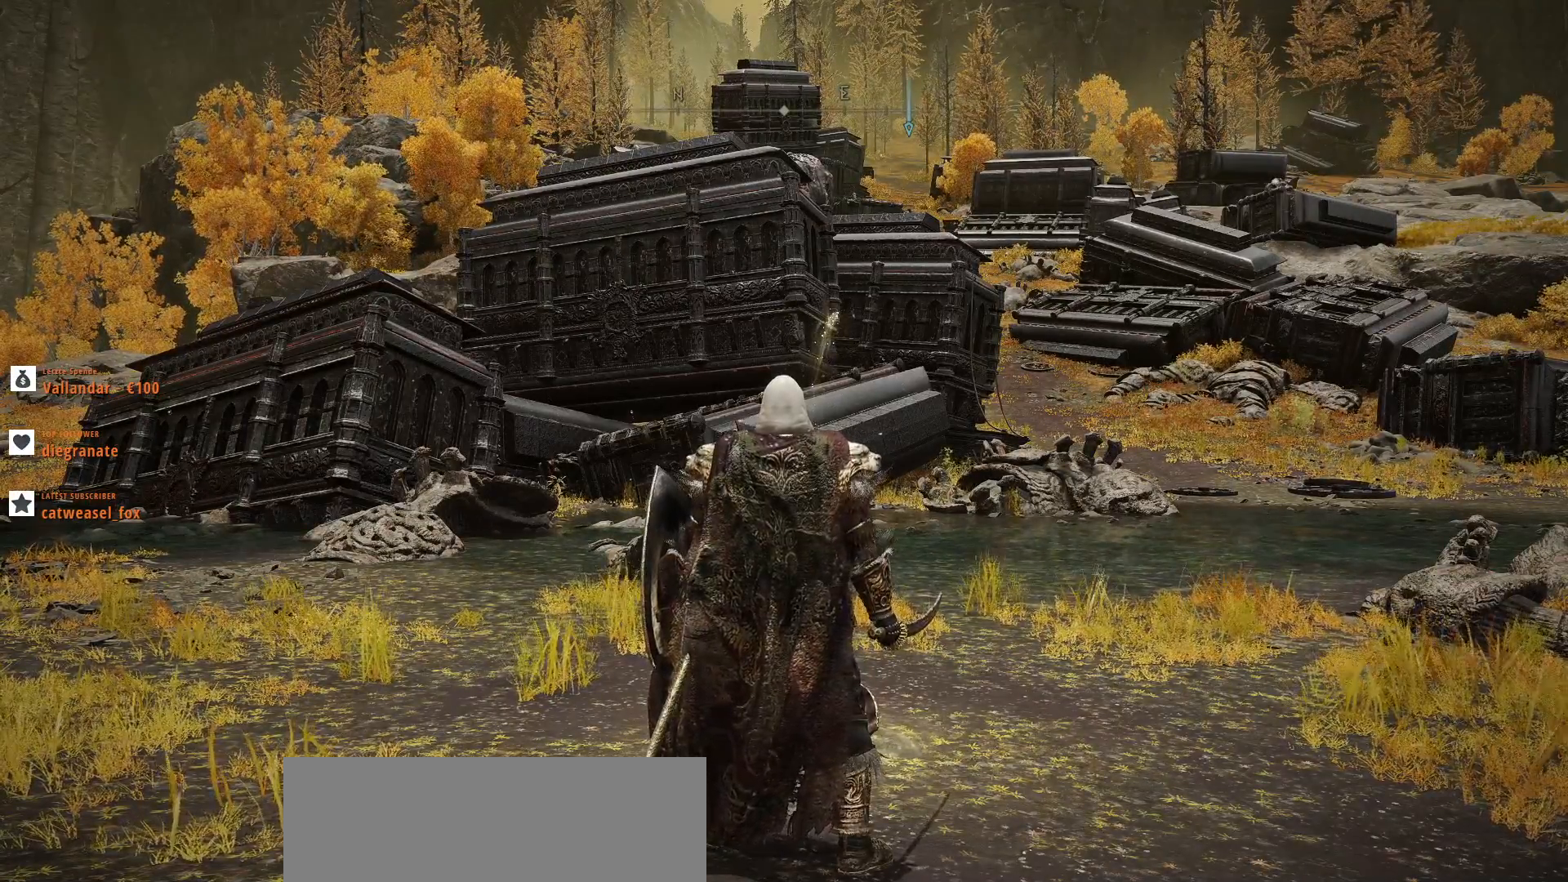
{"keys": [], "mouse": [], "events": []}
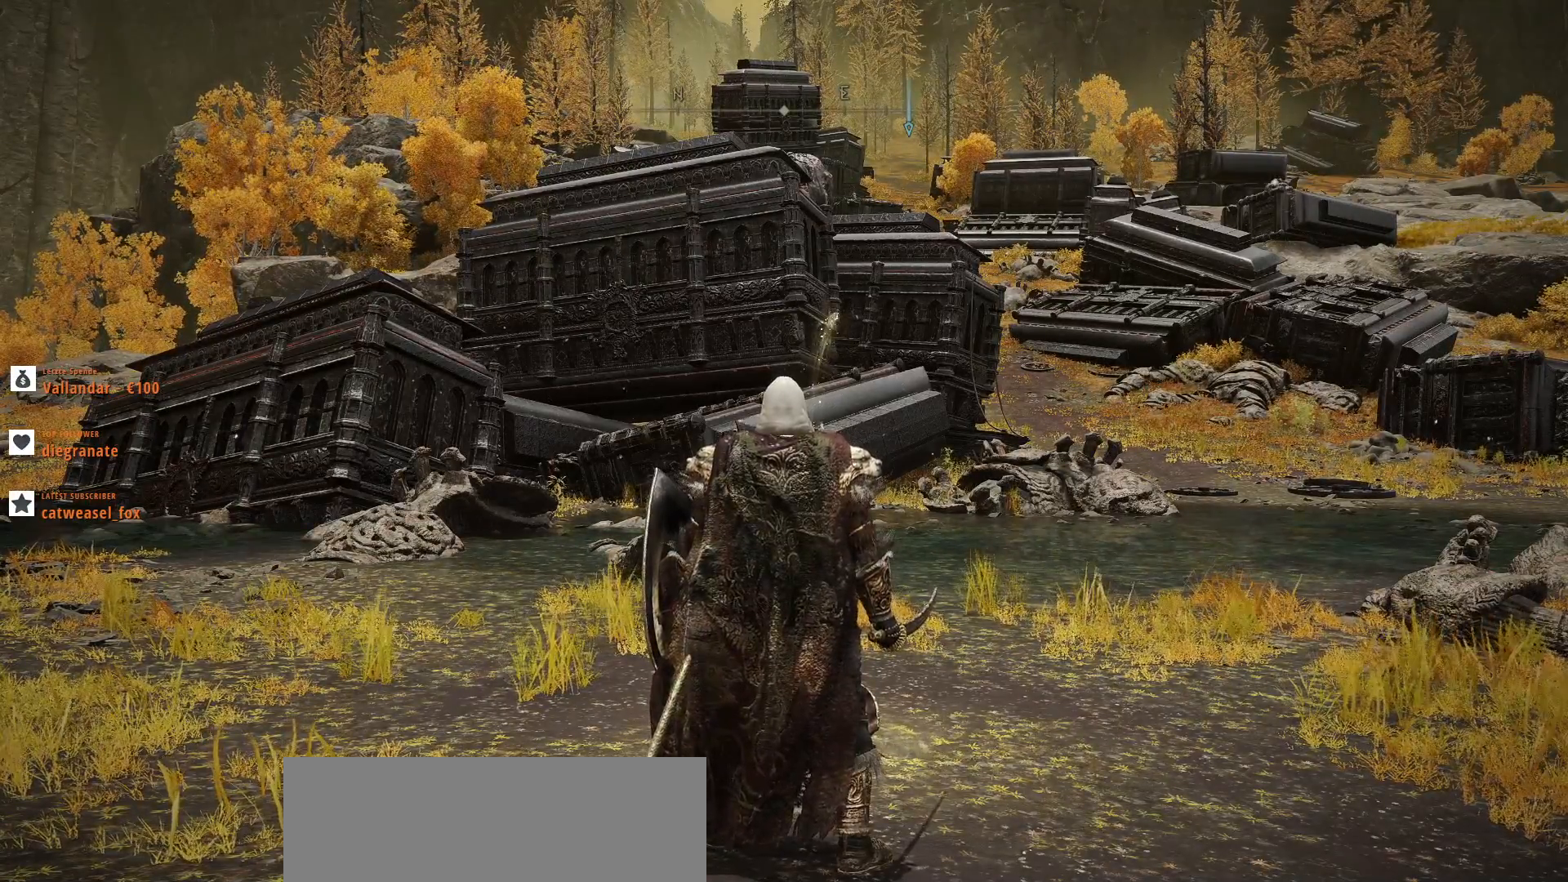
{"keys": [], "mouse": [], "events": []}
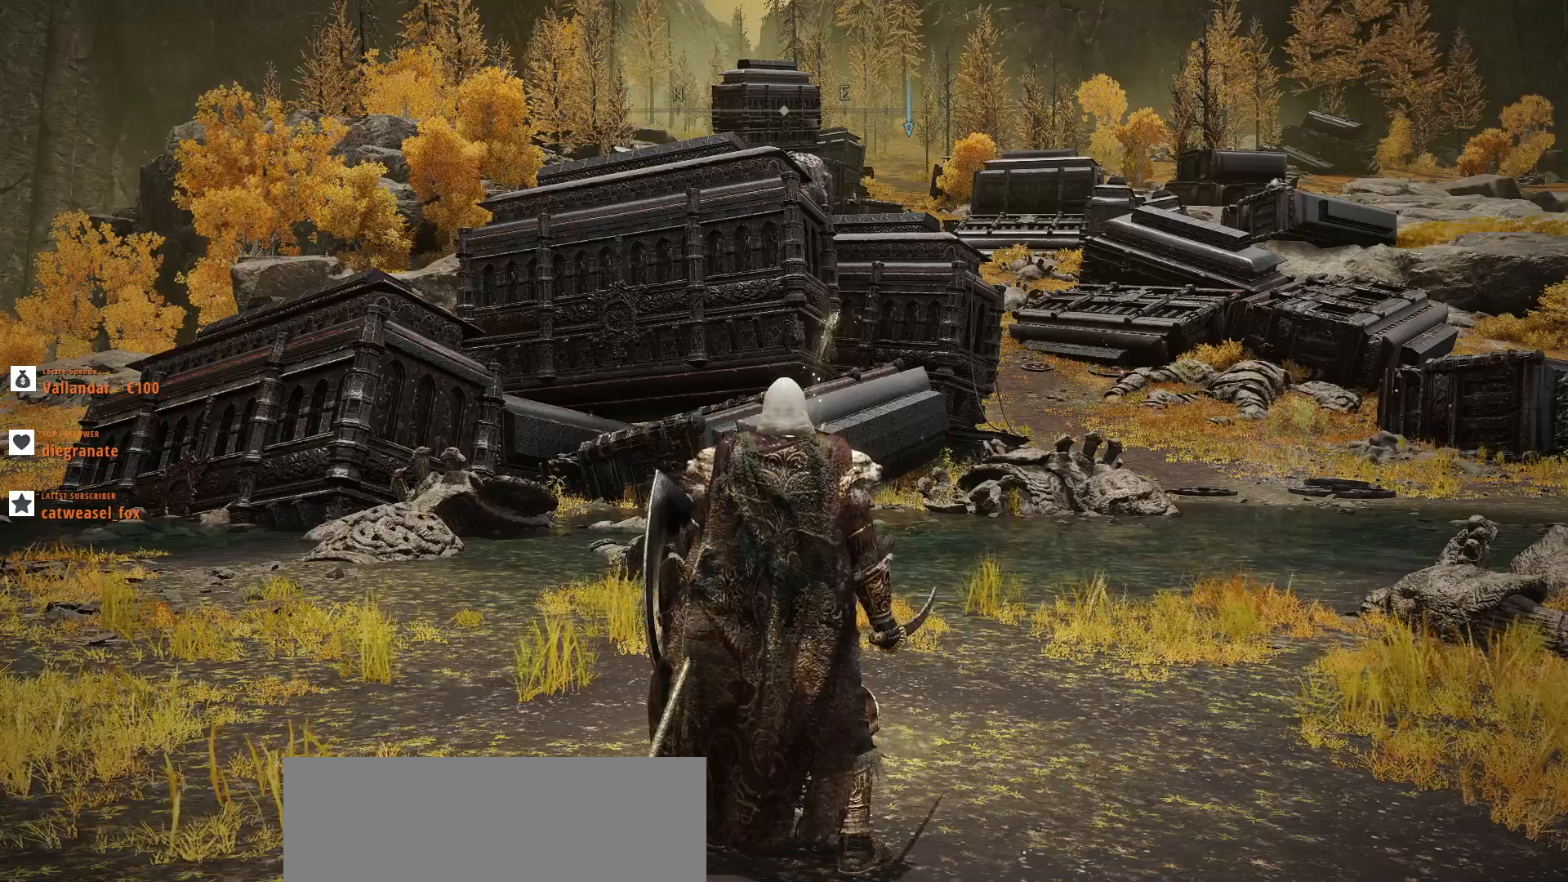
{"keys": [], "mouse": [], "events": []}